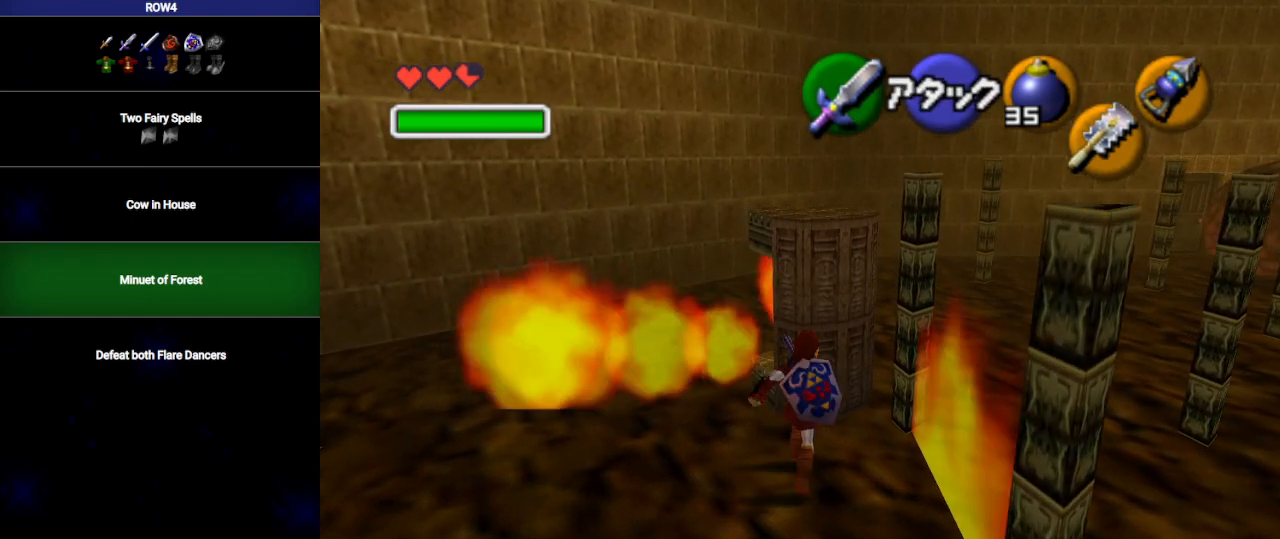
Gameplay with a controller (Nintendo layout); each line is a JSON object with the inputs held at the frame after it. "events" lists button and stick changes between this image and that frame as [ms after this image, input, new state], when the widget could be followed in between. Not read: L3 R3.
{"buttons": [], "left_stick": "up", "right_stick": "center", "events": [[233, "A", "down"], [350, "A", "up"]]}
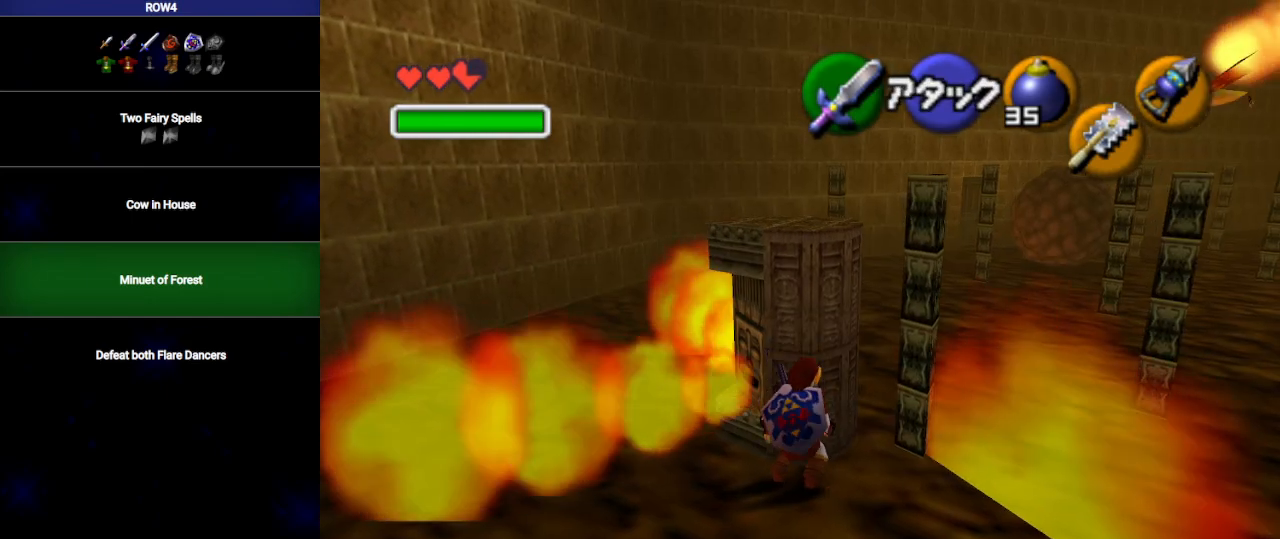
{"buttons": [], "left_stick": "up", "right_stick": "center", "events": []}
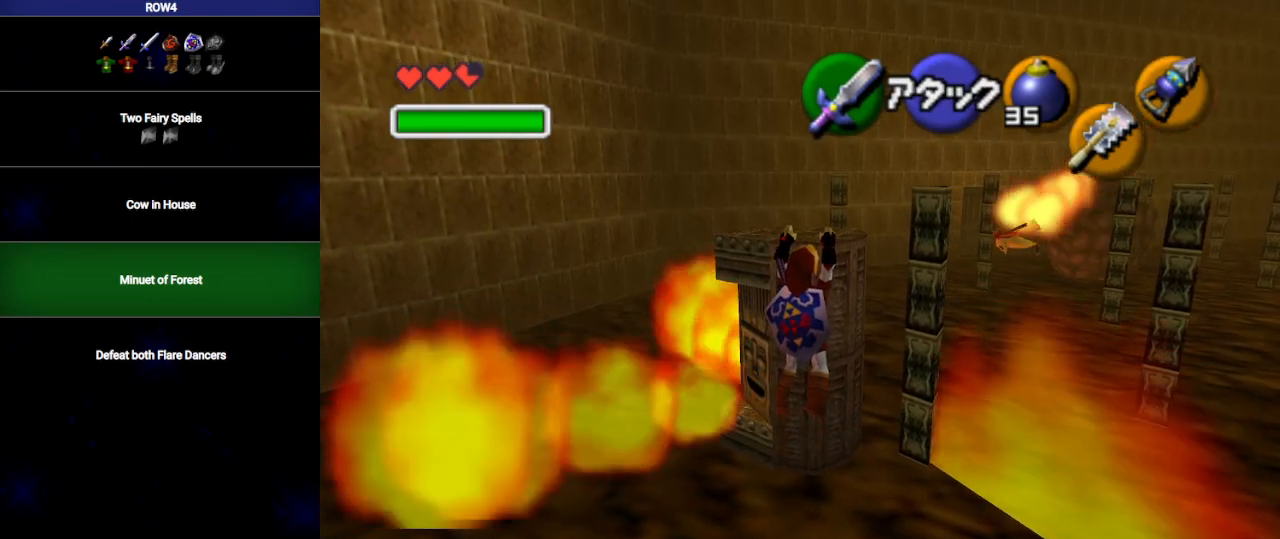
{"buttons": [], "left_stick": "up", "right_stick": "center", "events": []}
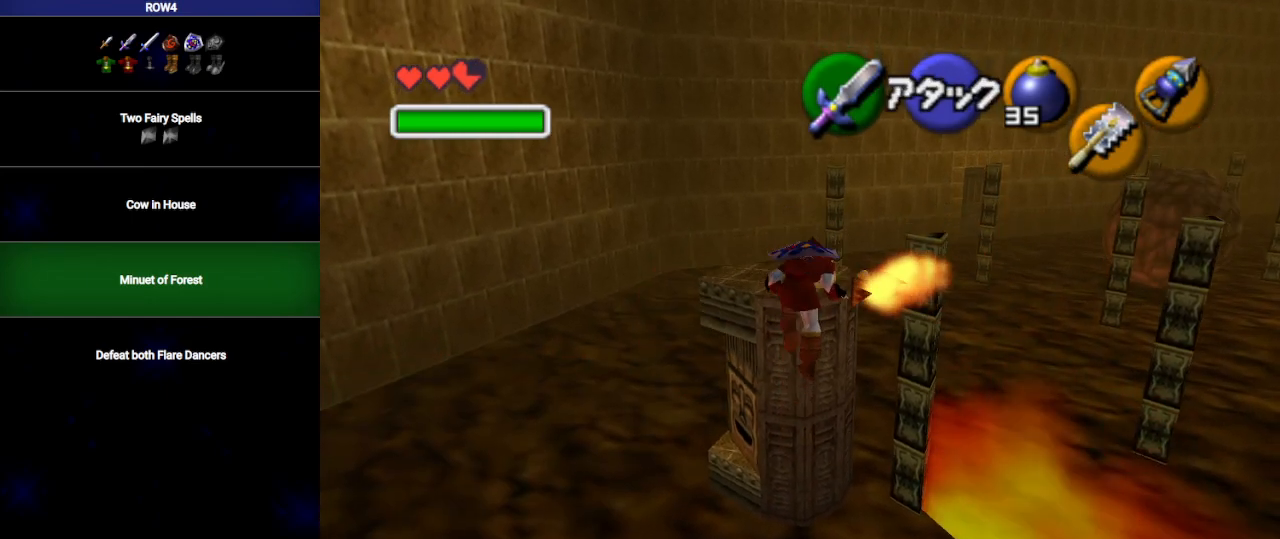
{"buttons": [], "left_stick": "down-right", "right_stick": "center", "events": [[200, "left_stick", "up-right"], [500, "left_stick", "down-right"]]}
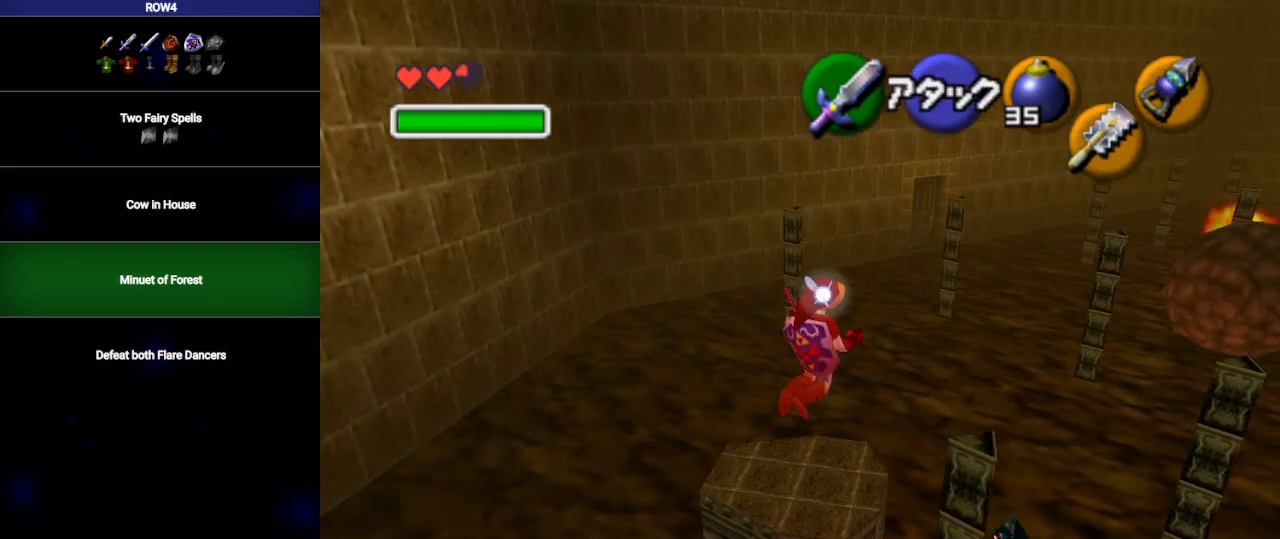
{"buttons": [], "left_stick": "down", "right_stick": "center", "events": [[383, "left_stick", "down"]]}
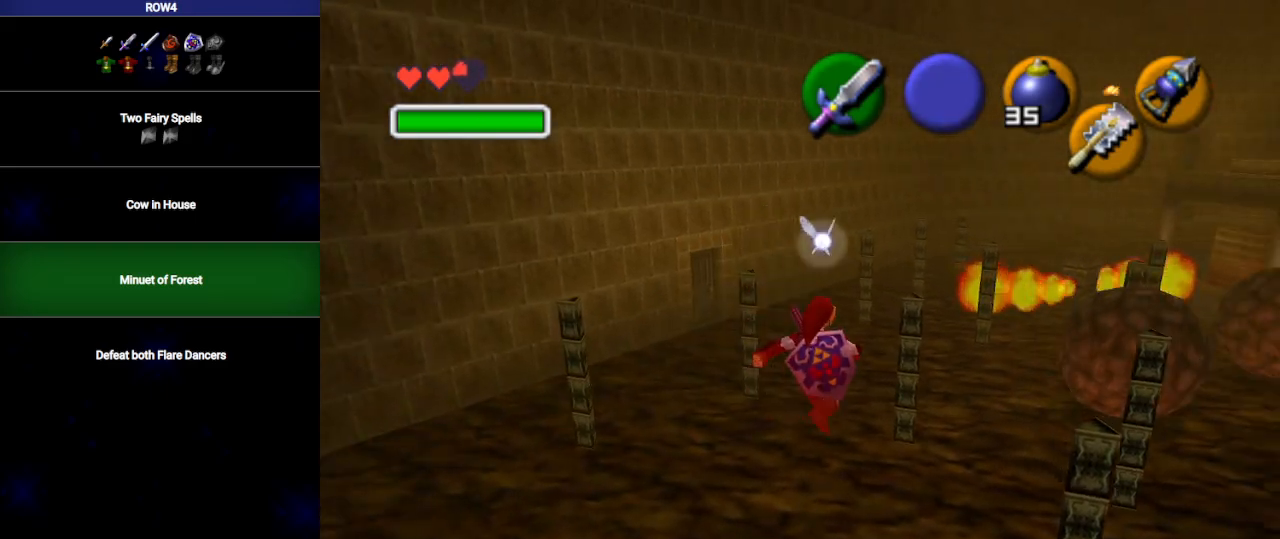
{"buttons": [], "left_stick": "right", "right_stick": "center", "events": [[100, "left_stick", "center"], [350, "left_stick", "right"]]}
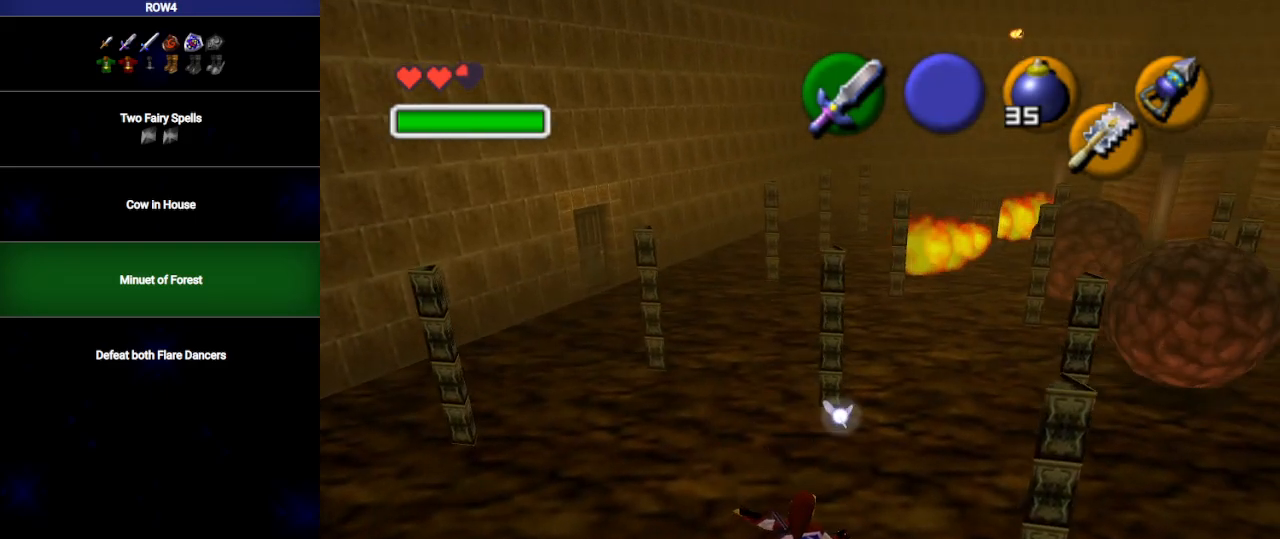
{"buttons": [], "left_stick": "up-right", "right_stick": "center", "events": [[67, "L1", "down"], [67, "left_stick", "center"], [200, "L1", "up"], [450, "left_stick", "up-right"]]}
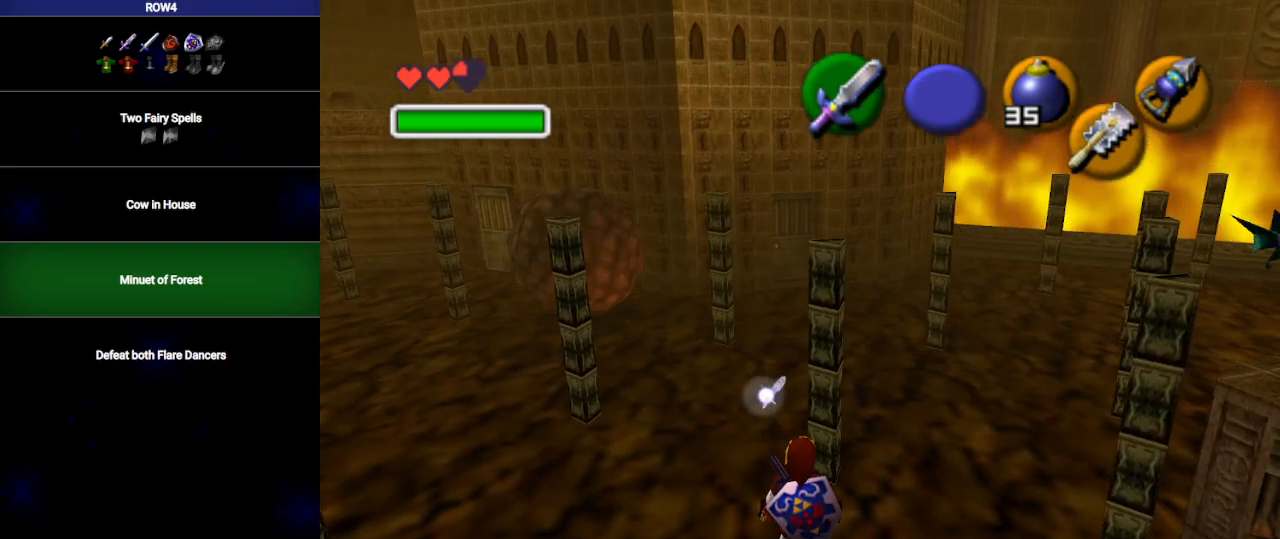
{"buttons": [], "left_stick": "up", "right_stick": "center", "events": [[417, "left_stick", "up"]]}
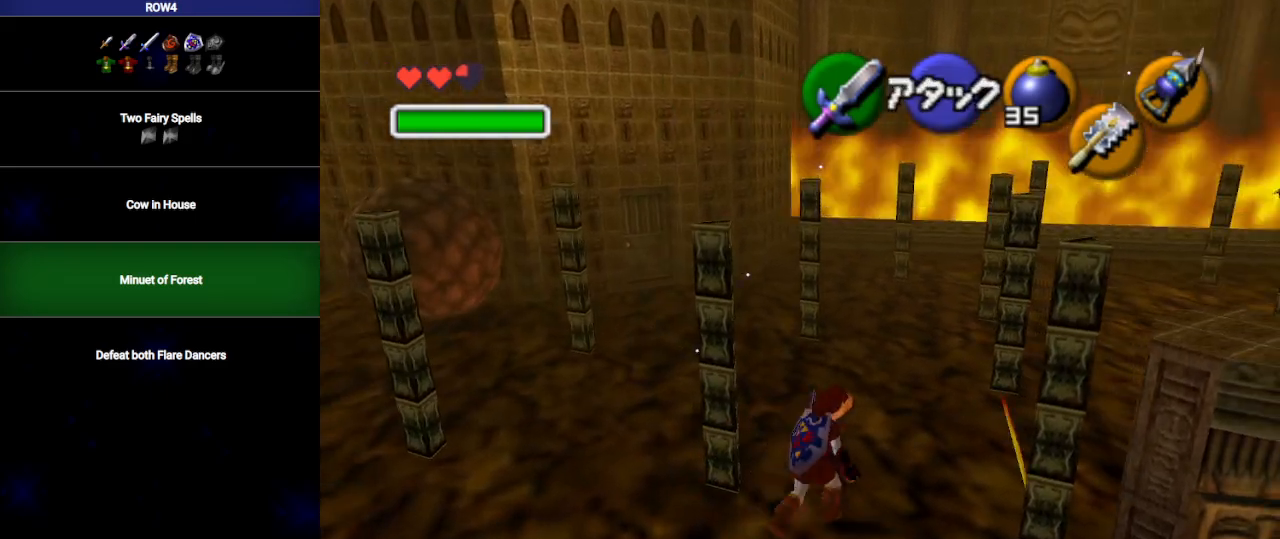
{"buttons": ["A"], "left_stick": "up", "right_stick": "center", "events": [[167, "A", "down"]]}
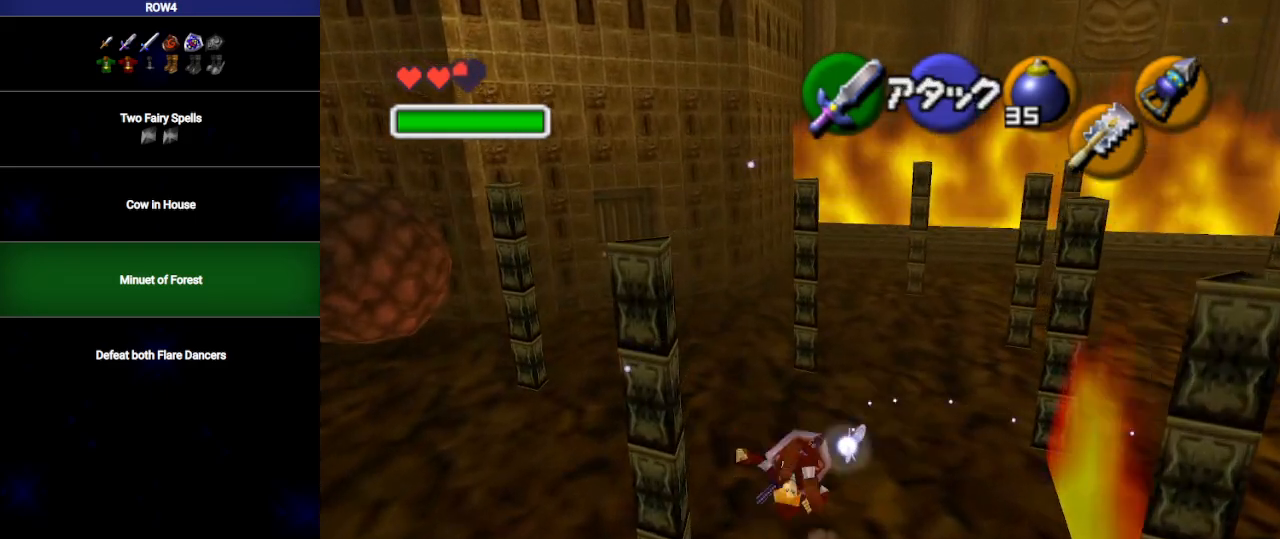
{"buttons": ["A"], "left_stick": "up-left", "right_stick": "center", "events": [[167, "left_stick", "up-left"], [233, "A", "up"], [467, "A", "down"]]}
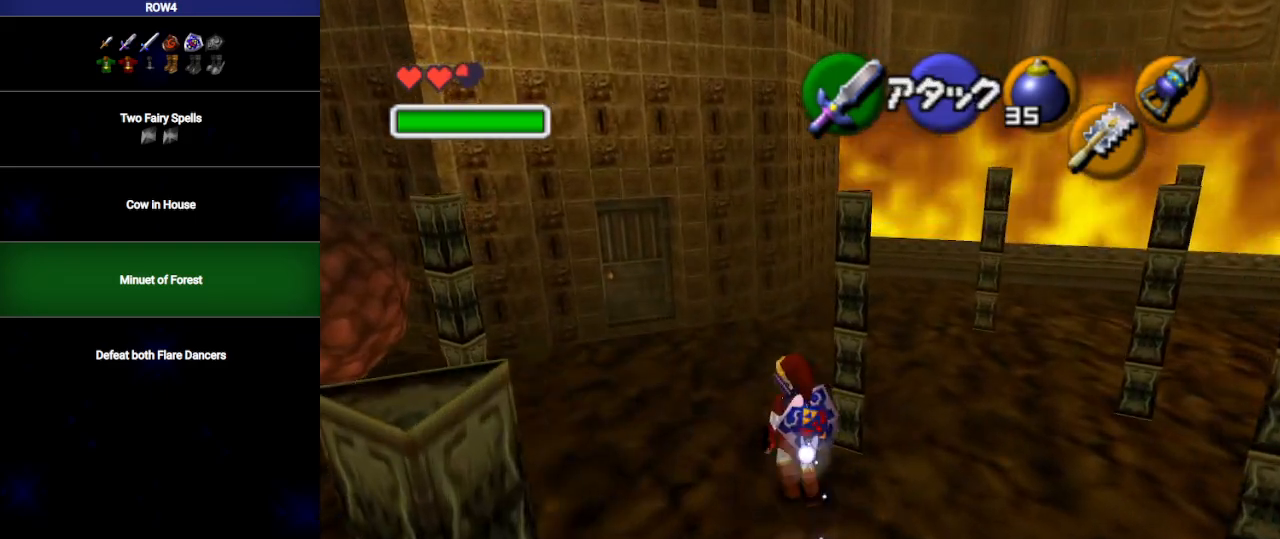
{"buttons": [], "left_stick": "up", "right_stick": "center", "events": [[33, "L1", "down"], [67, "A", "up"], [100, "left_stick", "up"], [217, "L1", "up"]]}
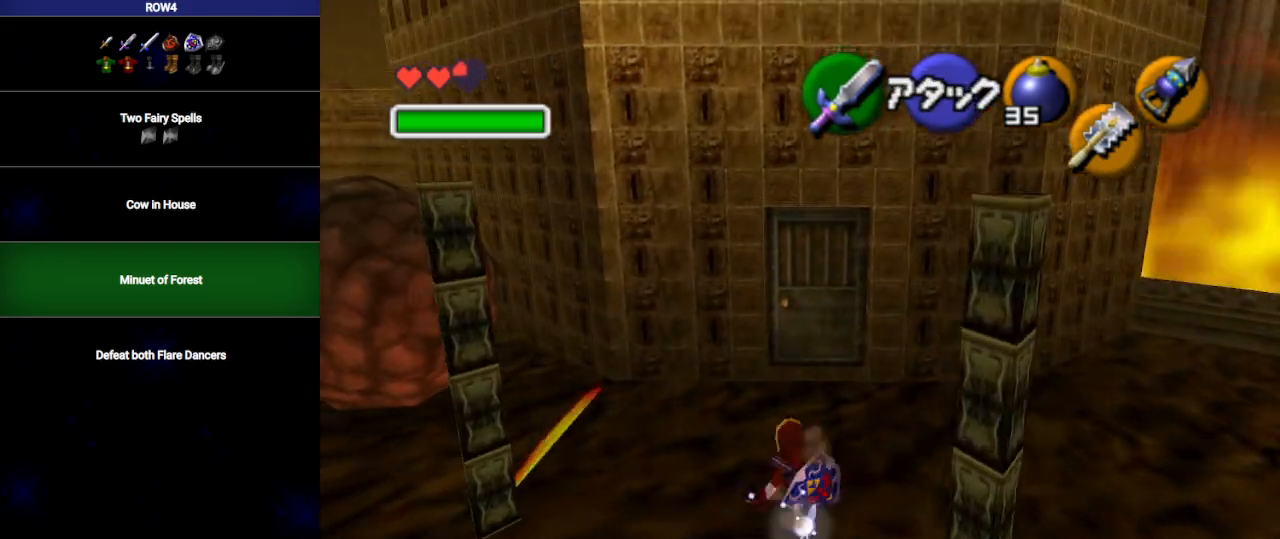
{"buttons": [], "left_stick": "up", "right_stick": "center", "events": [[250, "left_stick", "up-right"], [383, "left_stick", "up"]]}
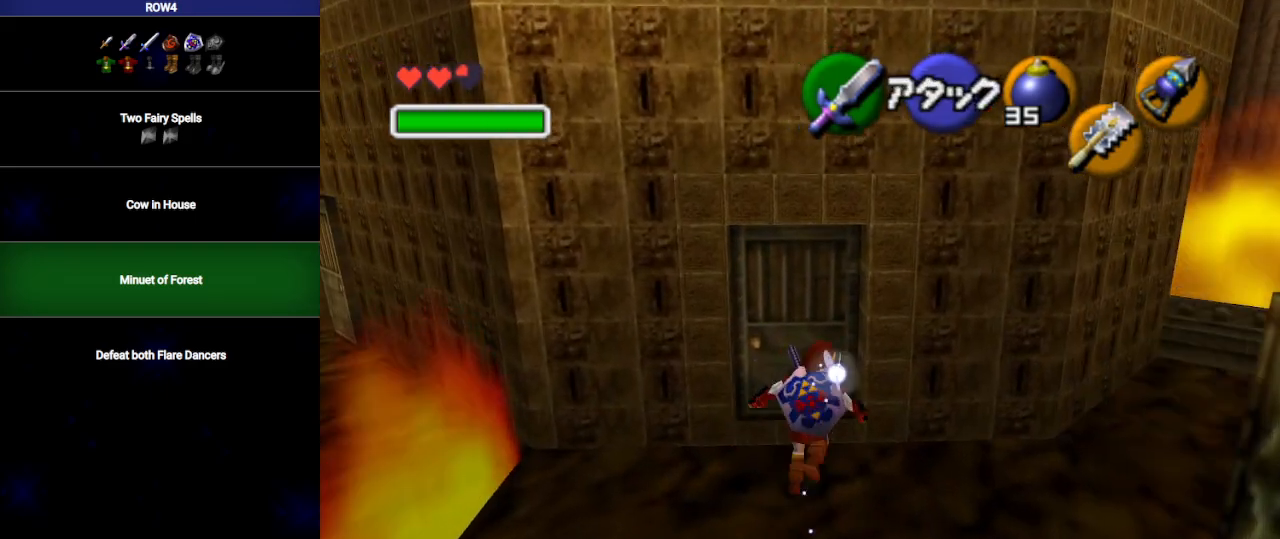
{"buttons": [], "left_stick": "left", "right_stick": "center", "events": [[200, "A", "down"], [233, "A", "up"], [350, "left_stick", "center"], [450, "left_stick", "left"]]}
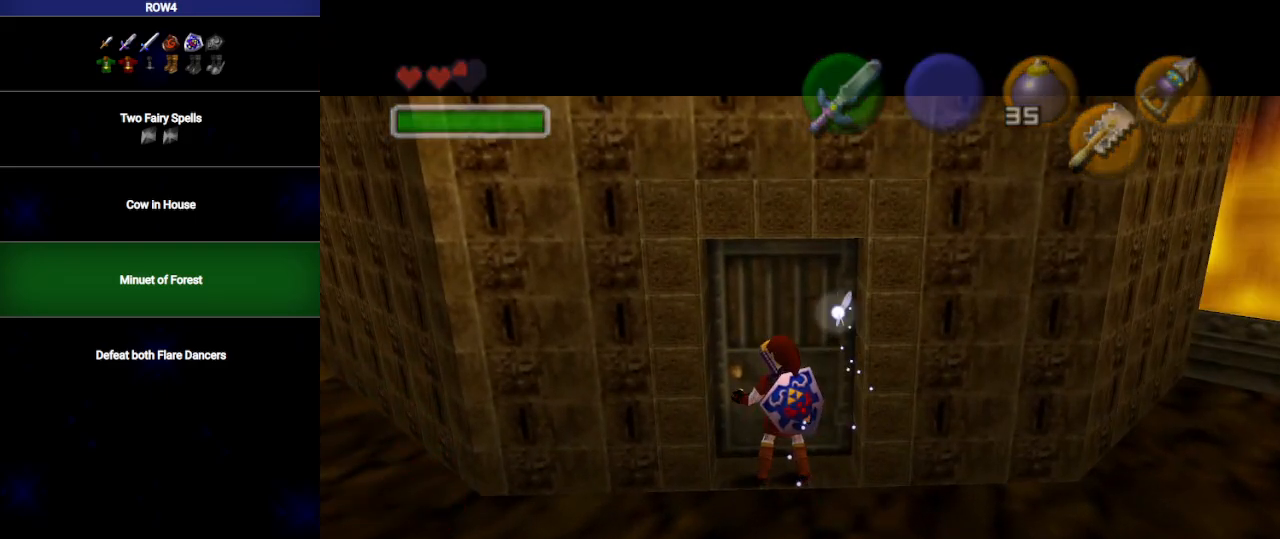
{"buttons": [], "left_stick": "left", "right_stick": "center", "events": [[67, "left_stick", "right"], [133, "left_stick", "left"], [383, "left_stick", "right"], [450, "left_stick", "left"]]}
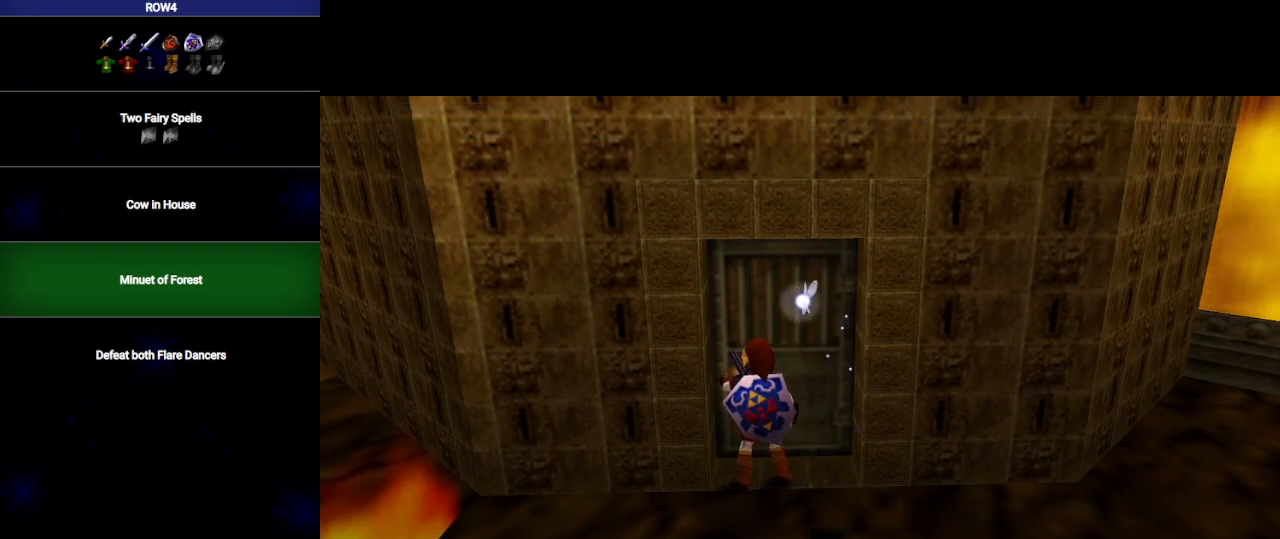
{"buttons": [], "left_stick": "center", "right_stick": "center", "events": [[33, "left_stick", "right"], [133, "left_stick", "center"]]}
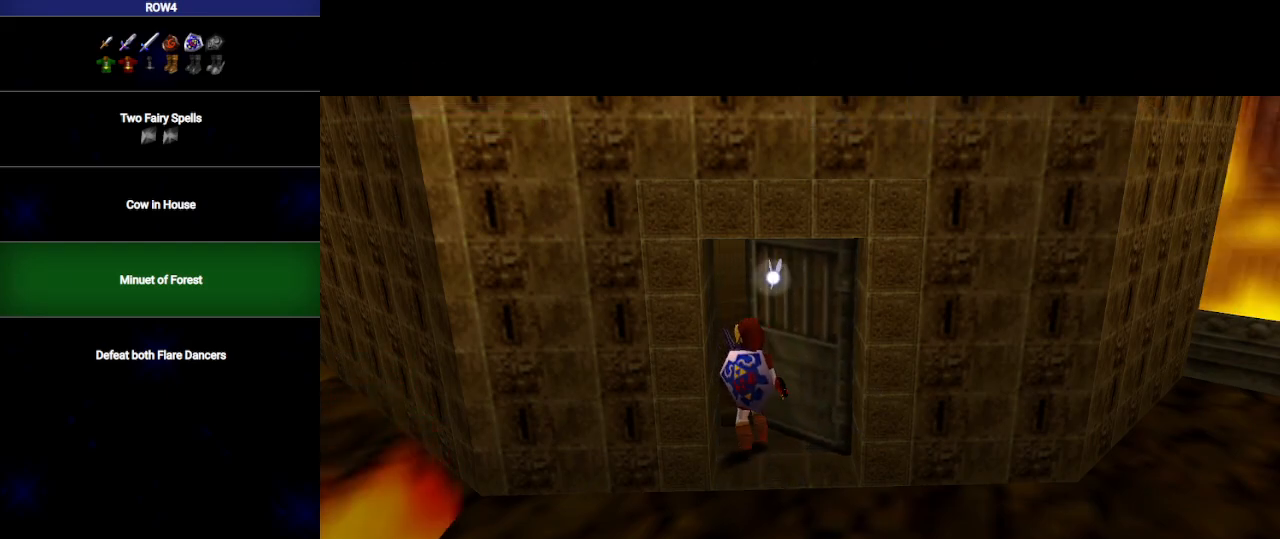
{"buttons": [], "left_stick": "center", "right_stick": "center", "events": []}
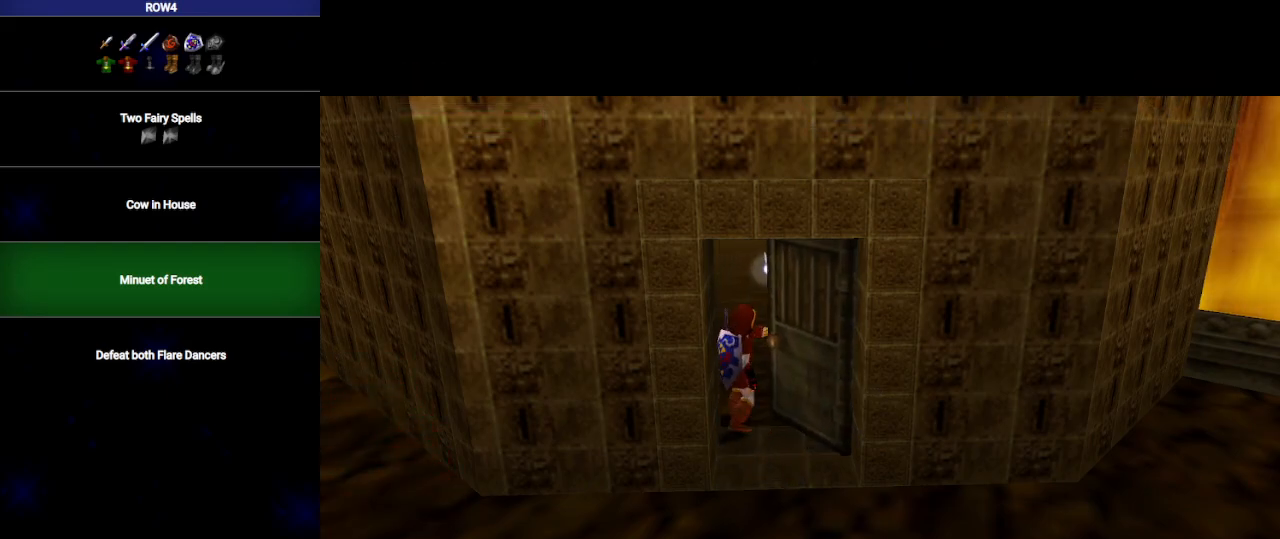
{"buttons": [], "left_stick": "center", "right_stick": "center", "events": []}
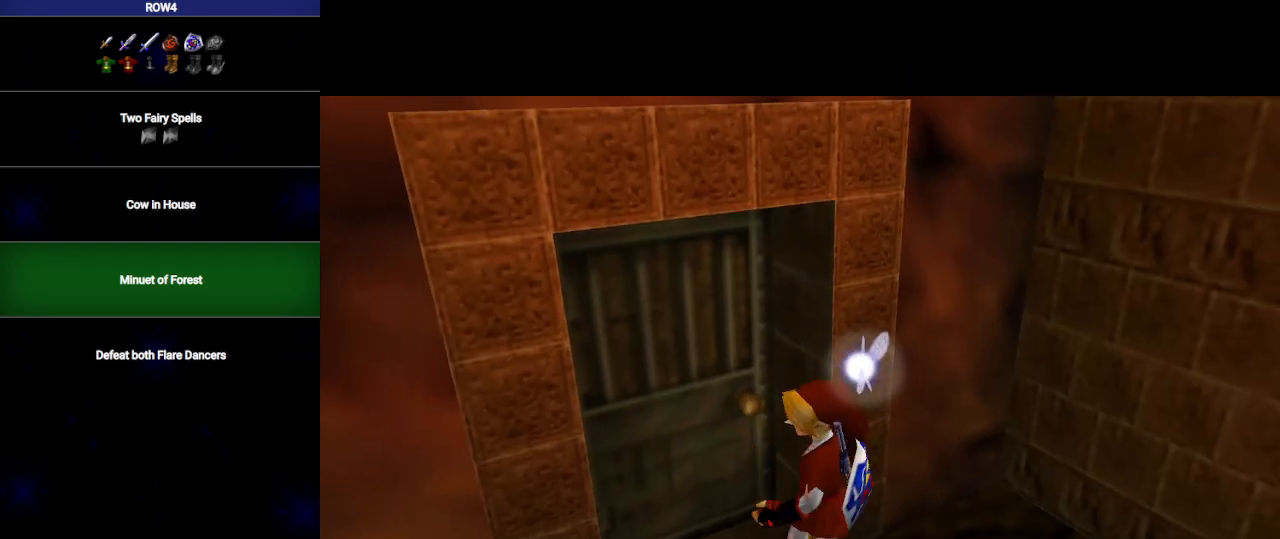
{"buttons": [], "left_stick": "center", "right_stick": "center", "events": []}
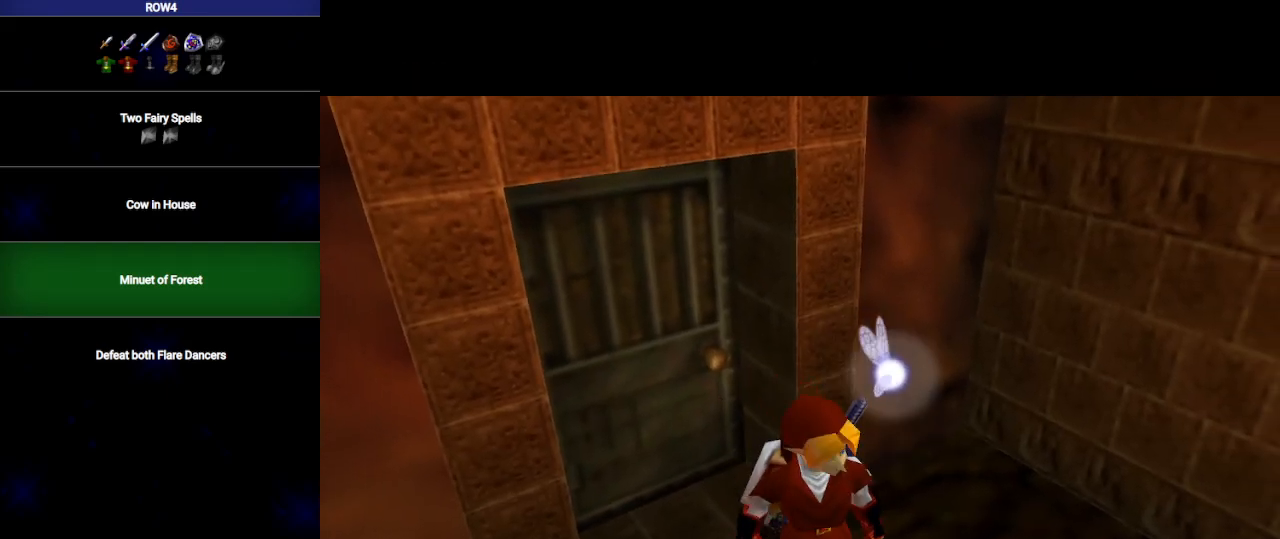
{"buttons": [], "left_stick": "up", "right_stick": "center", "events": [[167, "left_stick", "up"]]}
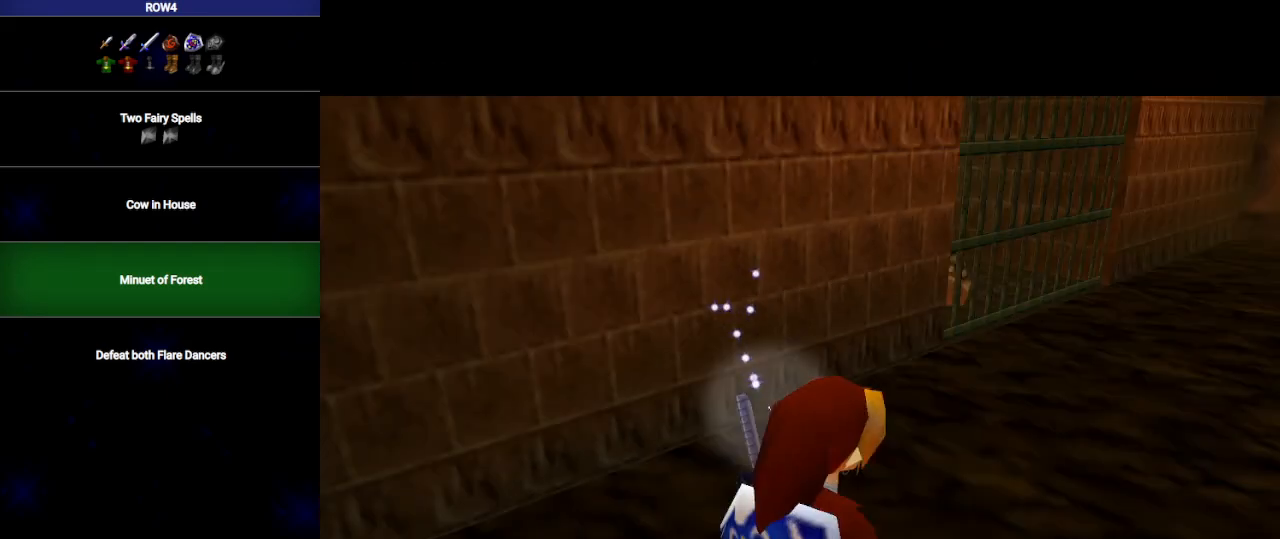
{"buttons": [], "left_stick": "up-left", "right_stick": "center", "events": [[500, "left_stick", "up-left"]]}
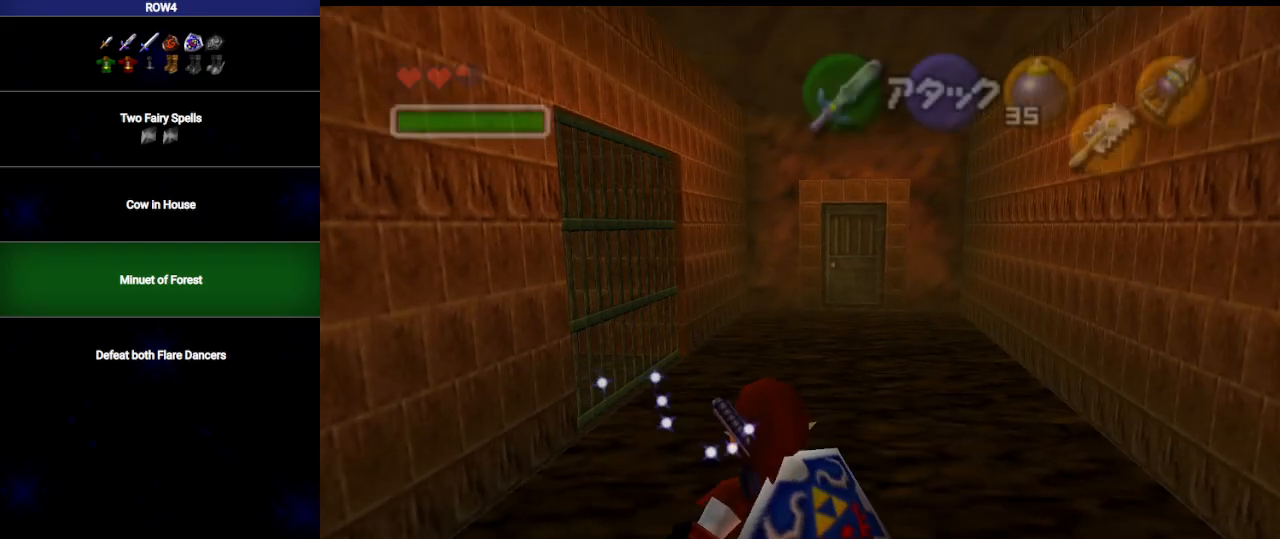
{"buttons": [], "left_stick": "up-left", "right_stick": "center", "events": [[67, "Y", "down"], [167, "Y", "up"]]}
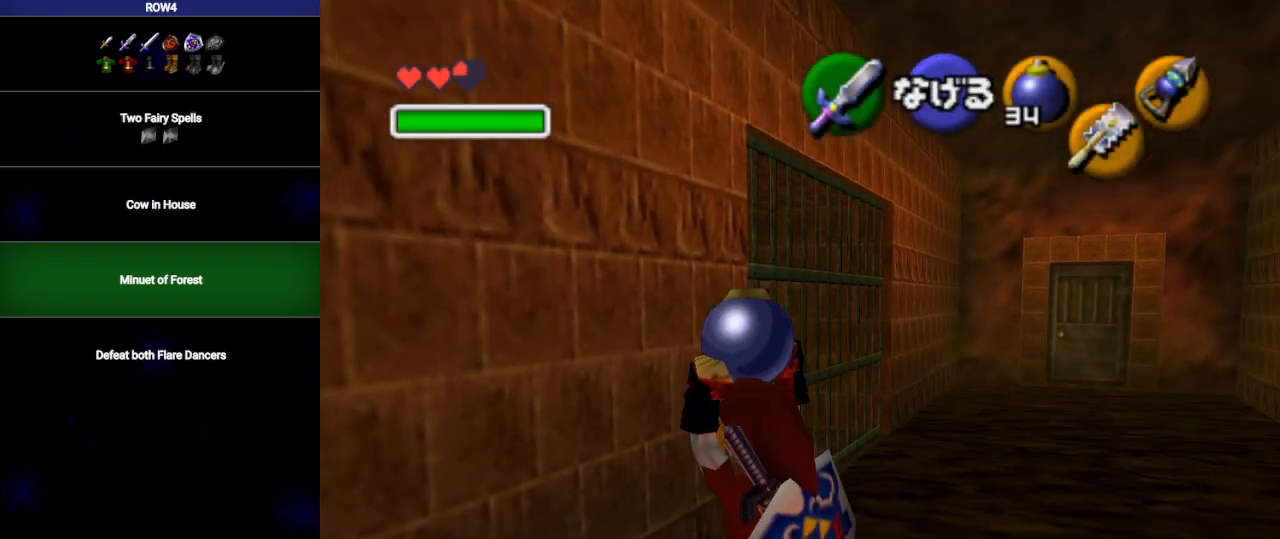
{"buttons": ["L1"], "left_stick": "center", "right_stick": "center", "events": [[200, "L1", "down"], [267, "left_stick", "down"], [283, "A", "down"], [283, "R1", "down"], [383, "A", "up"], [417, "R1", "up"], [450, "left_stick", "center"]]}
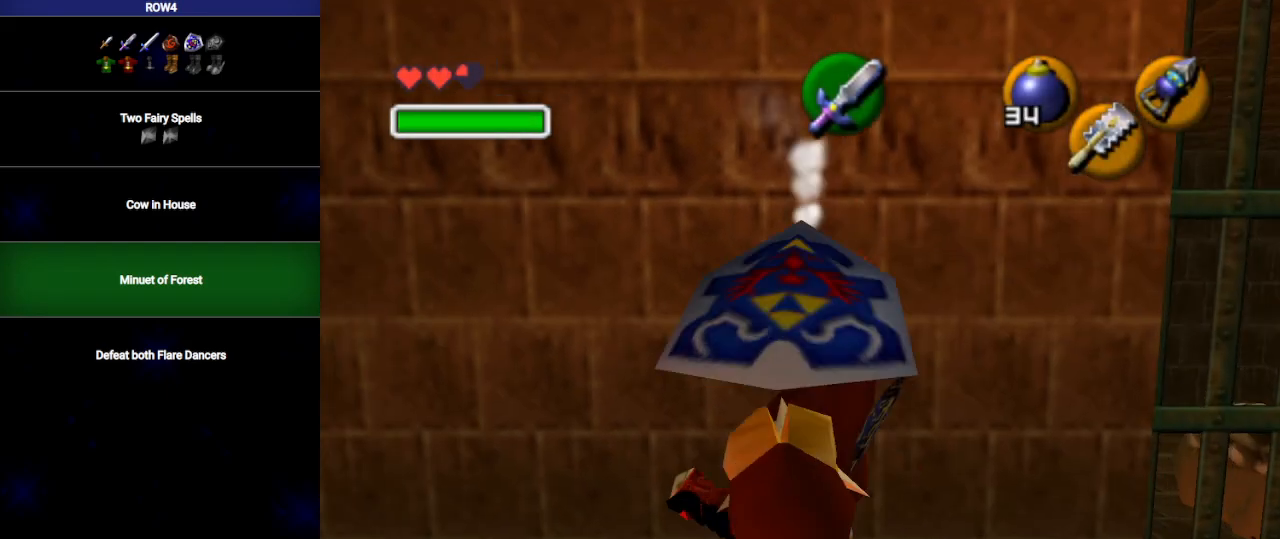
{"buttons": ["L1"], "left_stick": "center", "right_stick": "center", "events": [[450, "A", "down"], [483, "A", "up"]]}
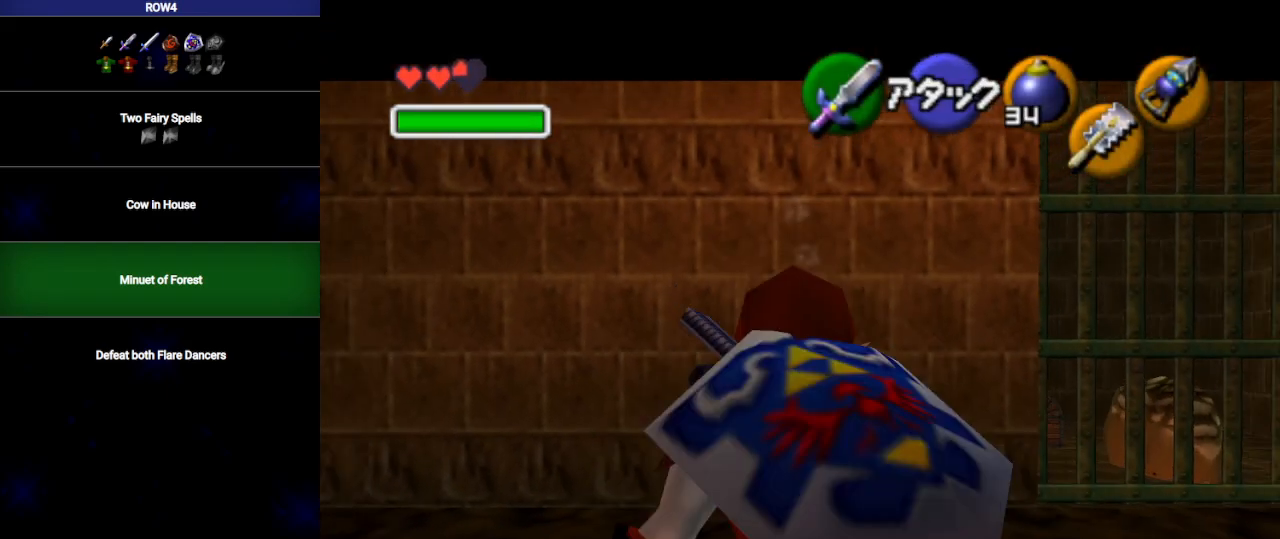
{"buttons": ["L1"], "left_stick": "center", "right_stick": "center", "events": []}
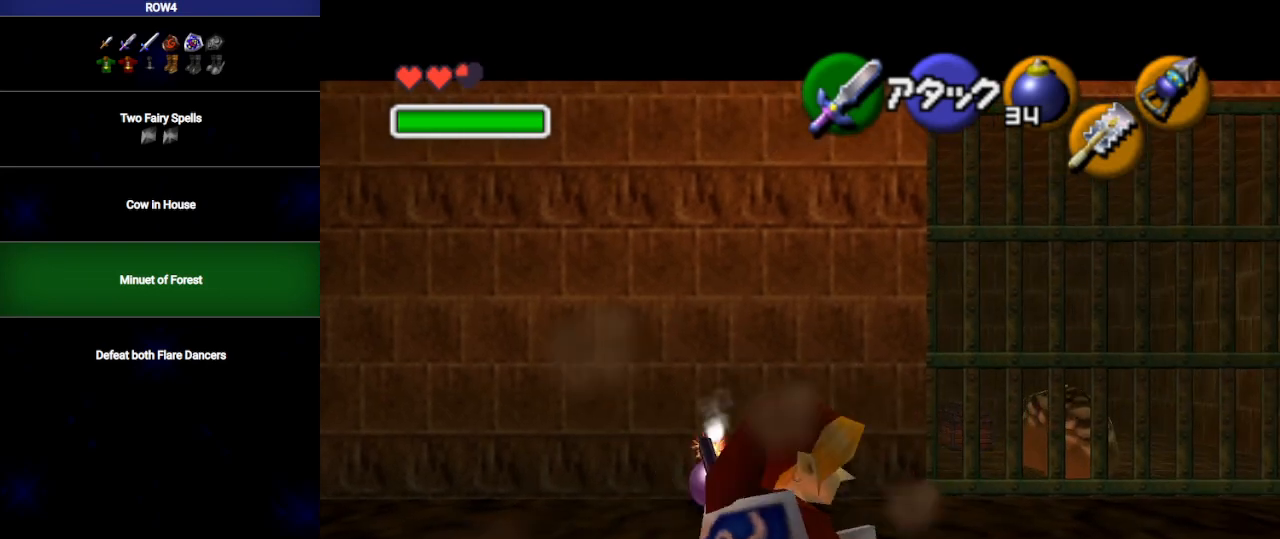
{"buttons": ["L1"], "left_stick": "center", "right_stick": "center", "events": [[283, "A", "down"], [317, "A", "up"]]}
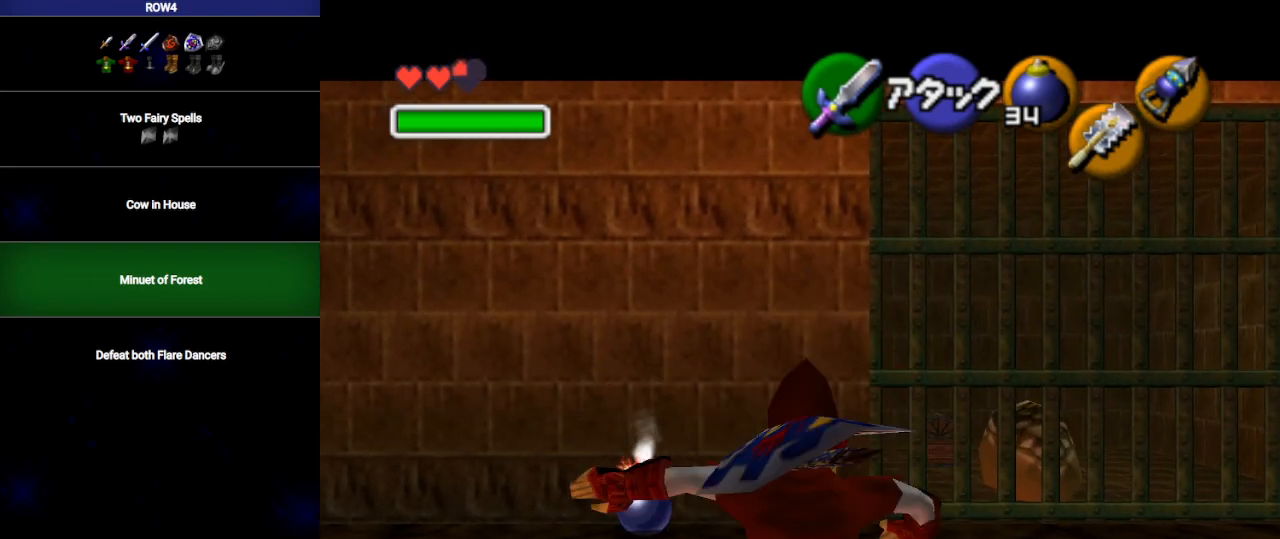
{"buttons": ["L1"], "left_stick": "center", "right_stick": "center", "events": []}
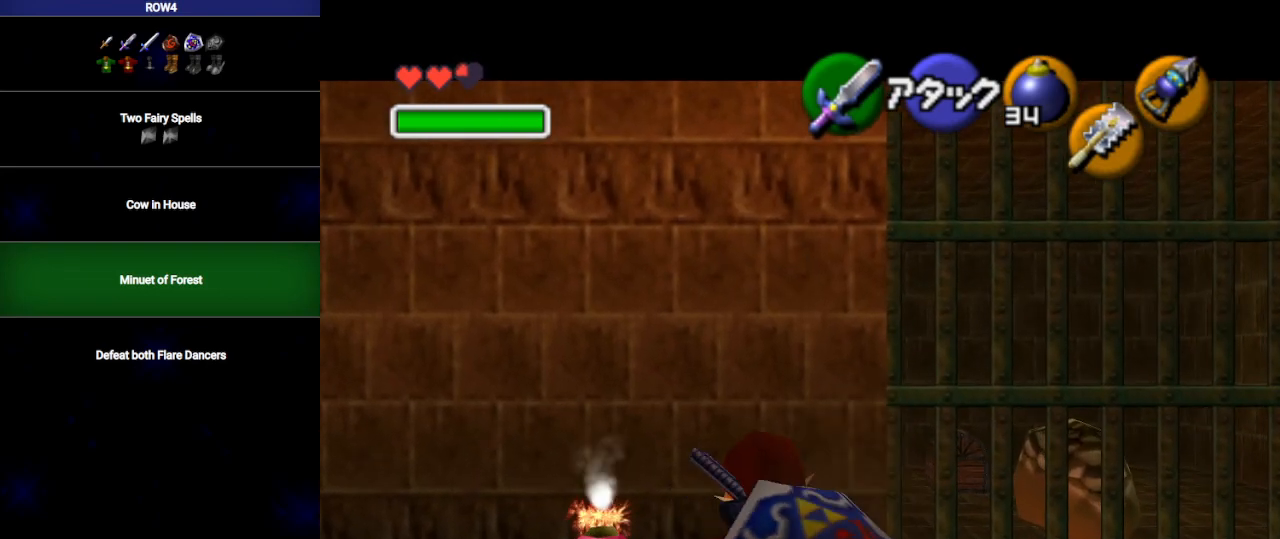
{"buttons": ["L1", "R1"], "left_stick": "center", "right_stick": "center", "events": [[100, "X", "down"], [133, "R1", "down"], [167, "X", "up"]]}
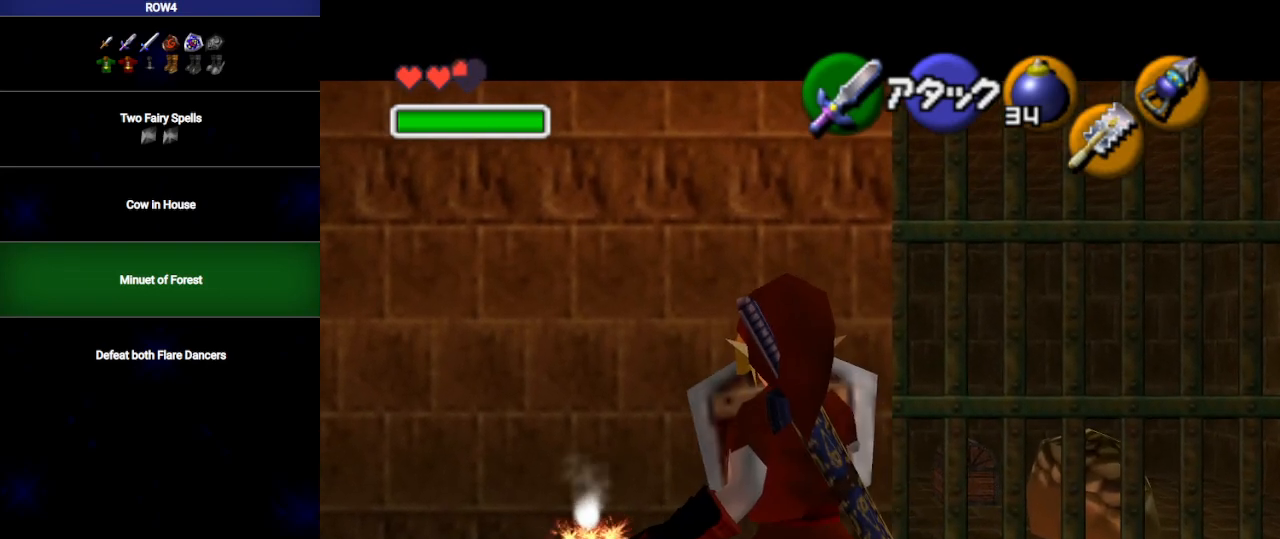
{"buttons": ["L1", "R1"], "left_stick": "down", "right_stick": "center", "events": [[50, "A", "down"], [100, "A", "up"], [133, "left_stick", "down"]]}
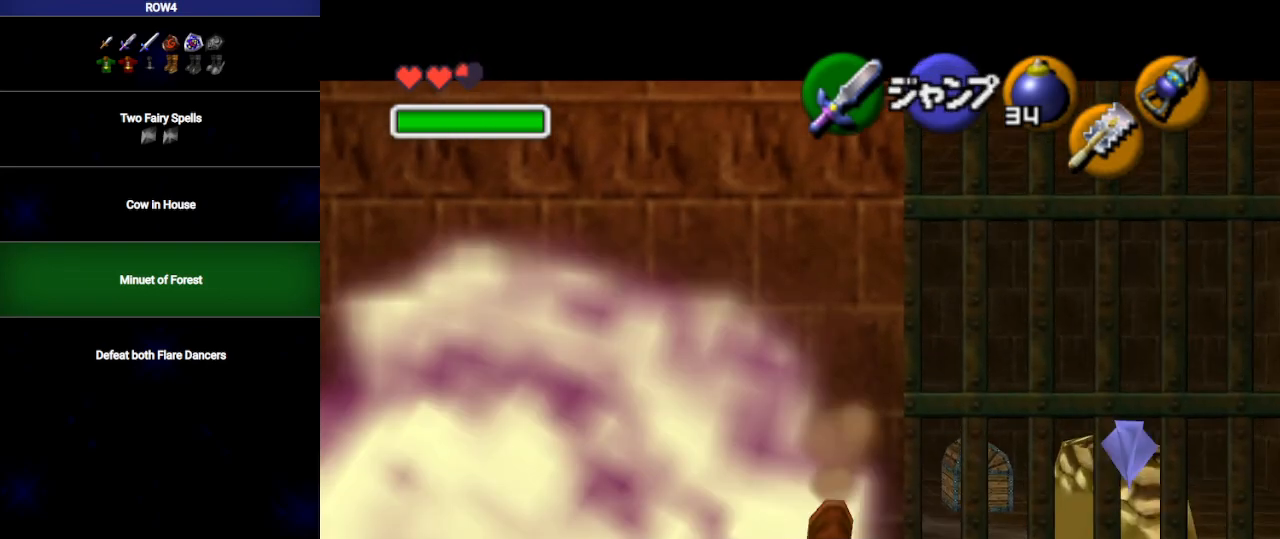
{"buttons": ["X"], "left_stick": "down", "right_stick": "center", "events": [[167, "X", "down"], [200, "R1", "up"], [350, "L1", "up"]]}
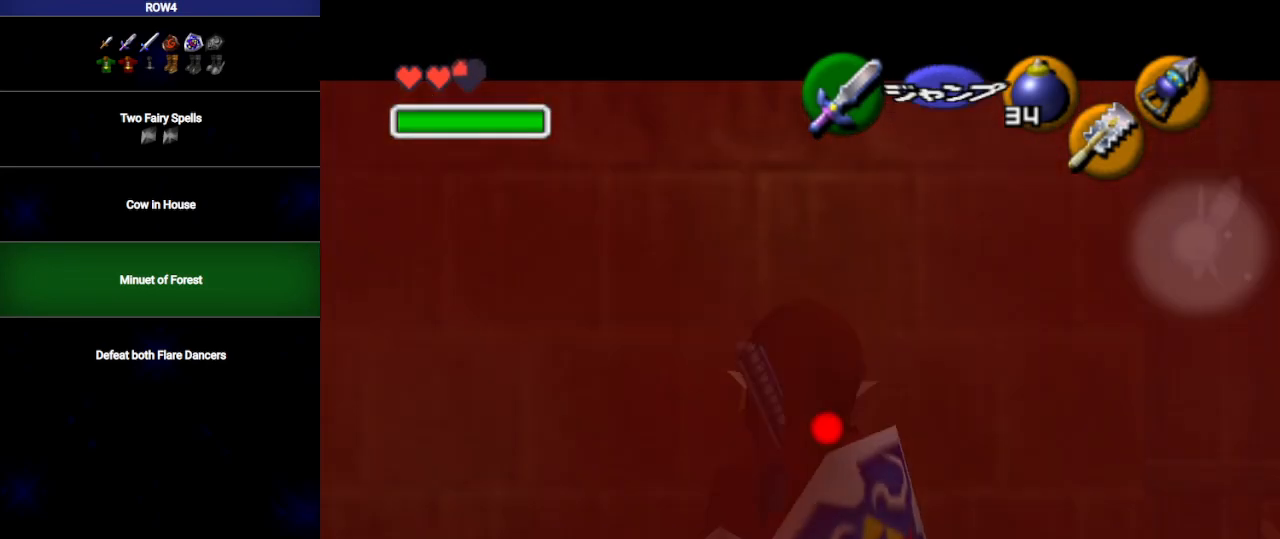
{"buttons": [], "left_stick": "up-left", "right_stick": "center", "events": [[283, "X", "up"], [317, "left_stick", "center"], [383, "A", "down"], [417, "A", "up"], [500, "left_stick", "up-left"]]}